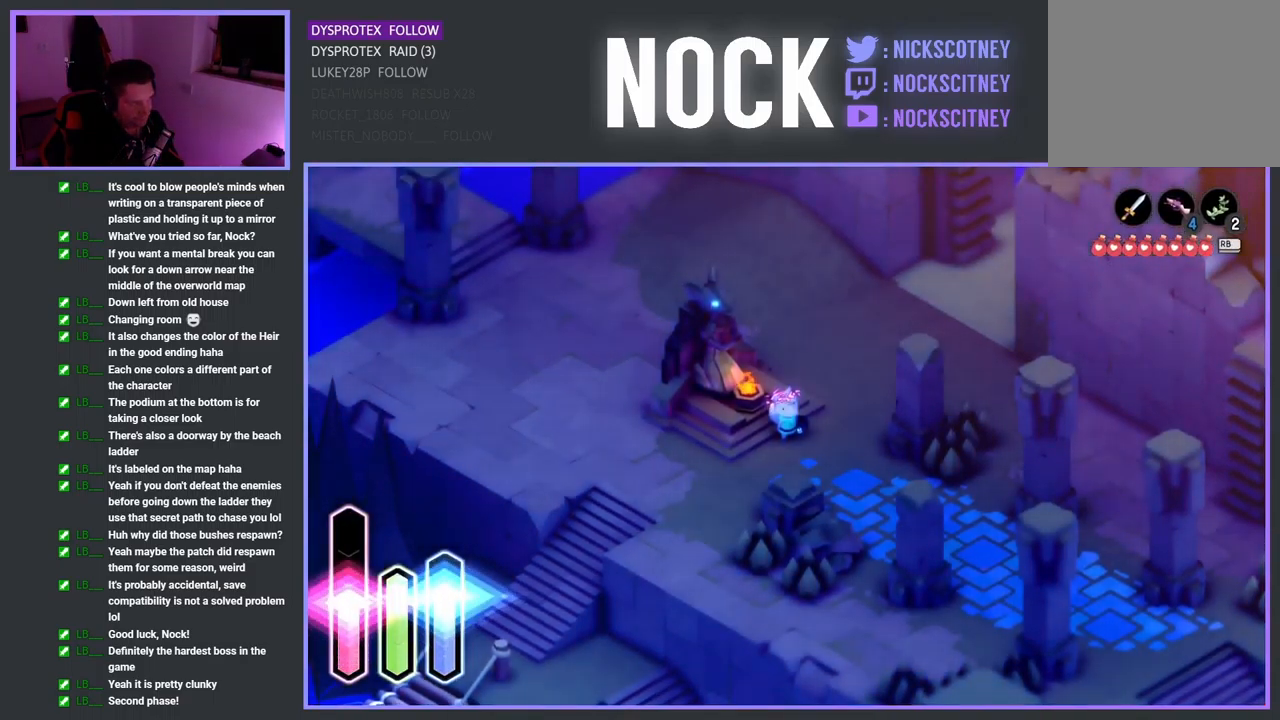
Gameplay with a controller (PlayStation layout); each line is a JSON object with the inputs held at the frame after it. "events" lists button and stick changes between this image and that frame as [ms after this image, input, new state], when the widget could be followed in between.
{"buttons": [], "left_stick": "down-left", "right_stick": "center", "events": [[284, "left_stick", "down-left"]]}
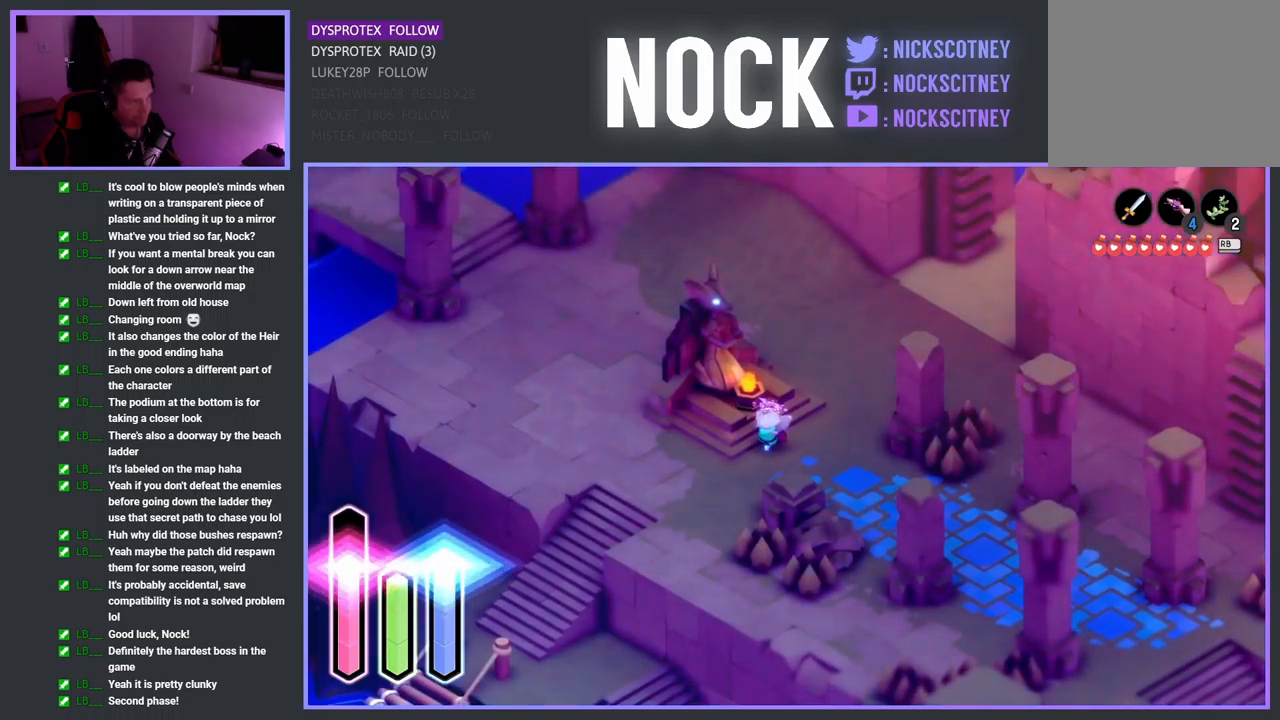
{"buttons": [], "left_stick": "down-left", "right_stick": "center", "events": []}
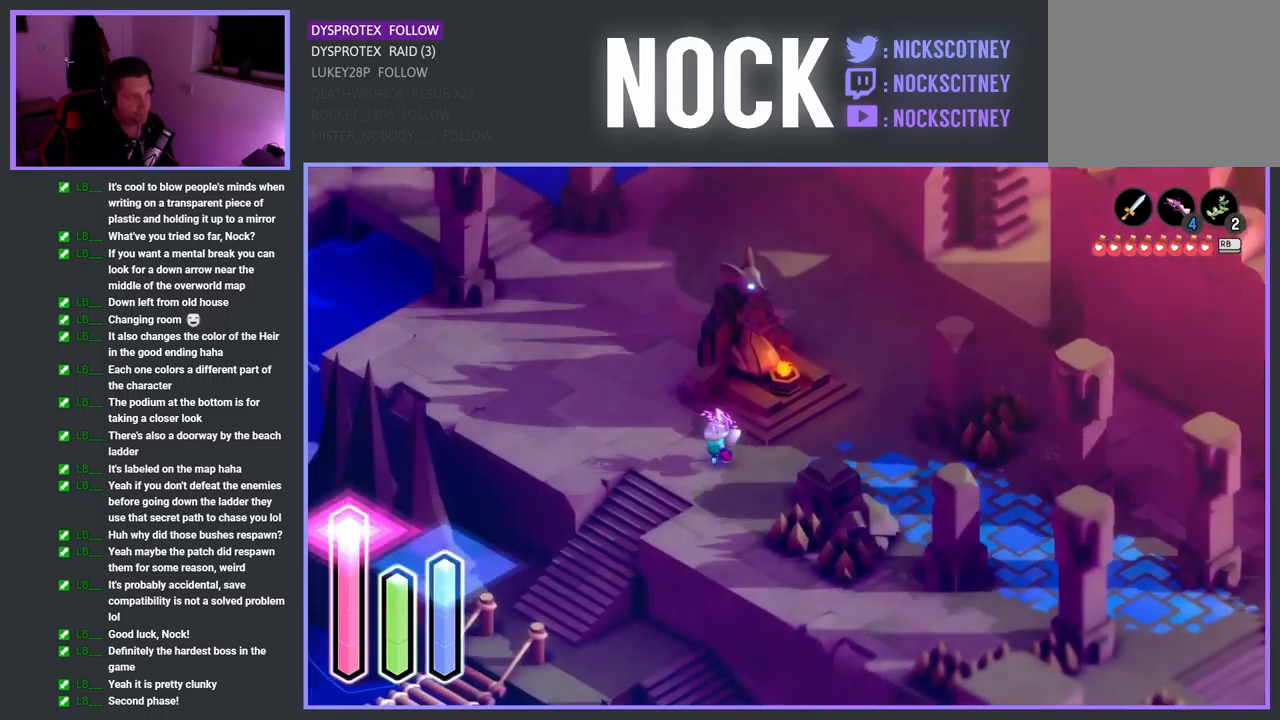
{"buttons": [], "left_stick": "down-left", "right_stick": "center", "events": []}
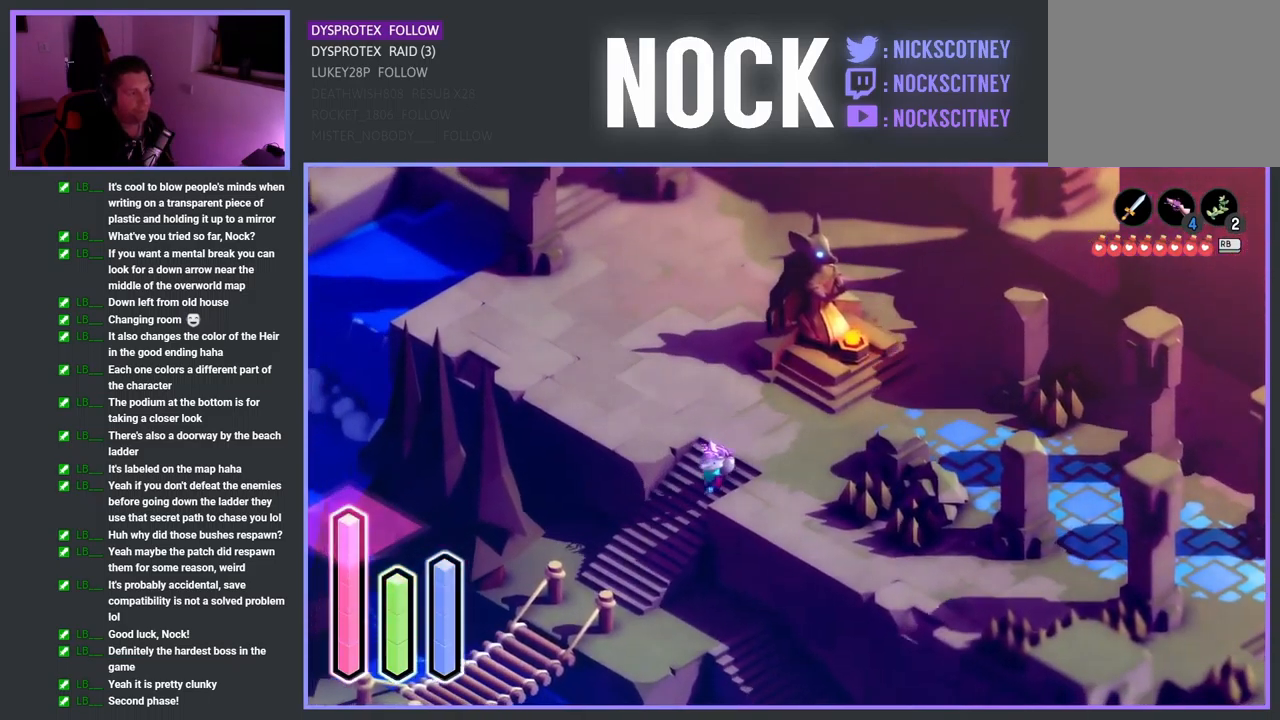
{"buttons": [], "left_stick": "down-left", "right_stick": "center", "events": [[200, "CROSS", "down"], [367, "CROSS", "up"]]}
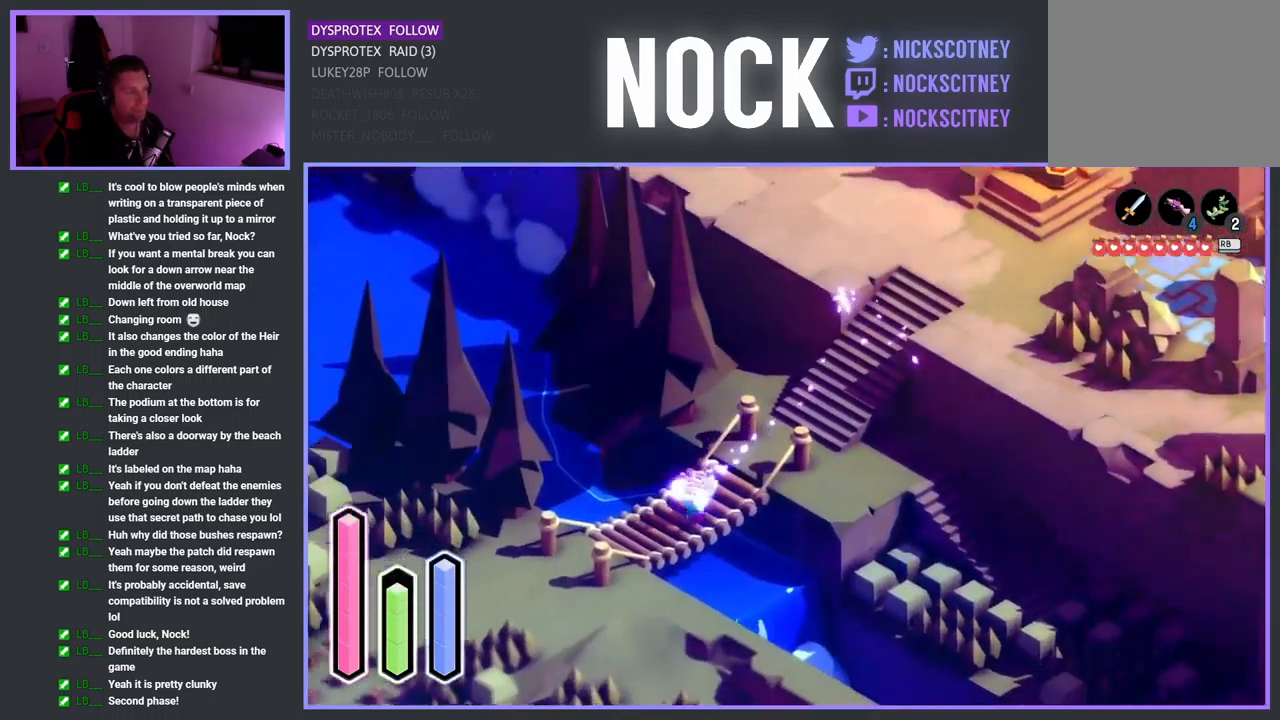
{"buttons": [], "left_stick": "down-left", "right_stick": "center", "events": [[50, "CROSS", "down"], [200, "CROSS", "up"], [400, "CROSS", "down"], [500, "CROSS", "up"]]}
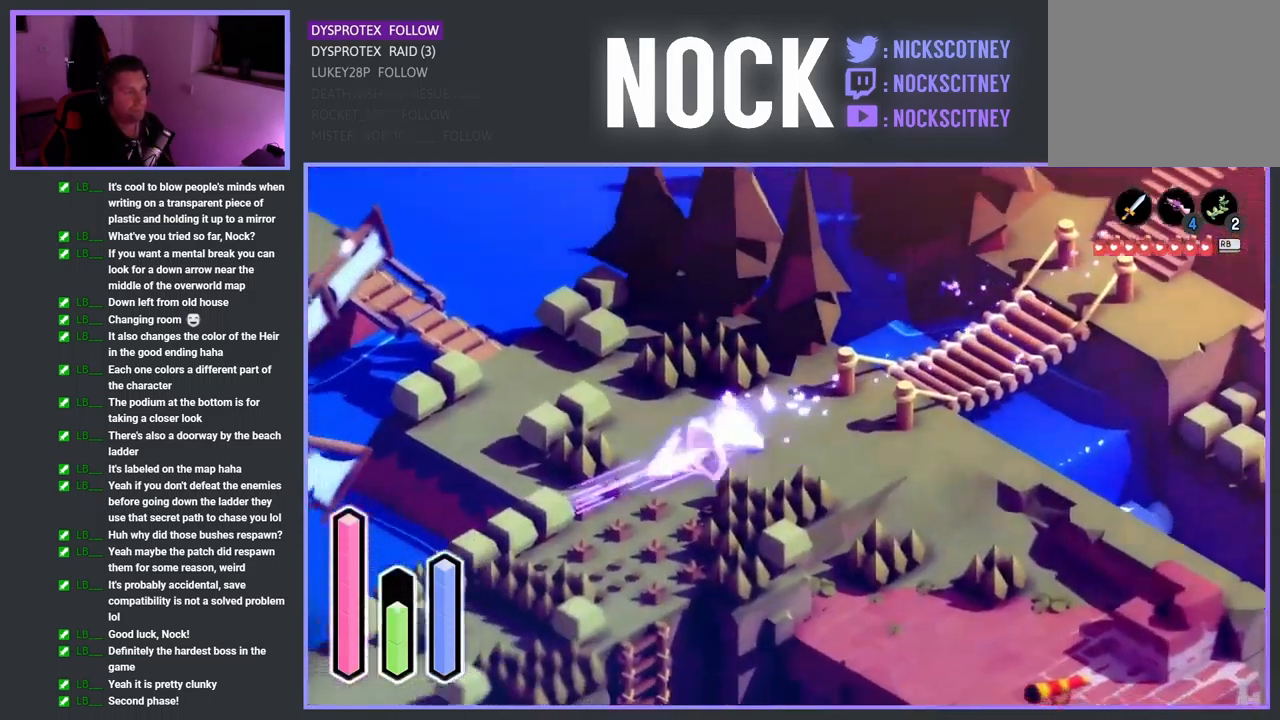
{"buttons": [], "left_stick": "down", "right_stick": "center", "events": [[450, "left_stick", "down"]]}
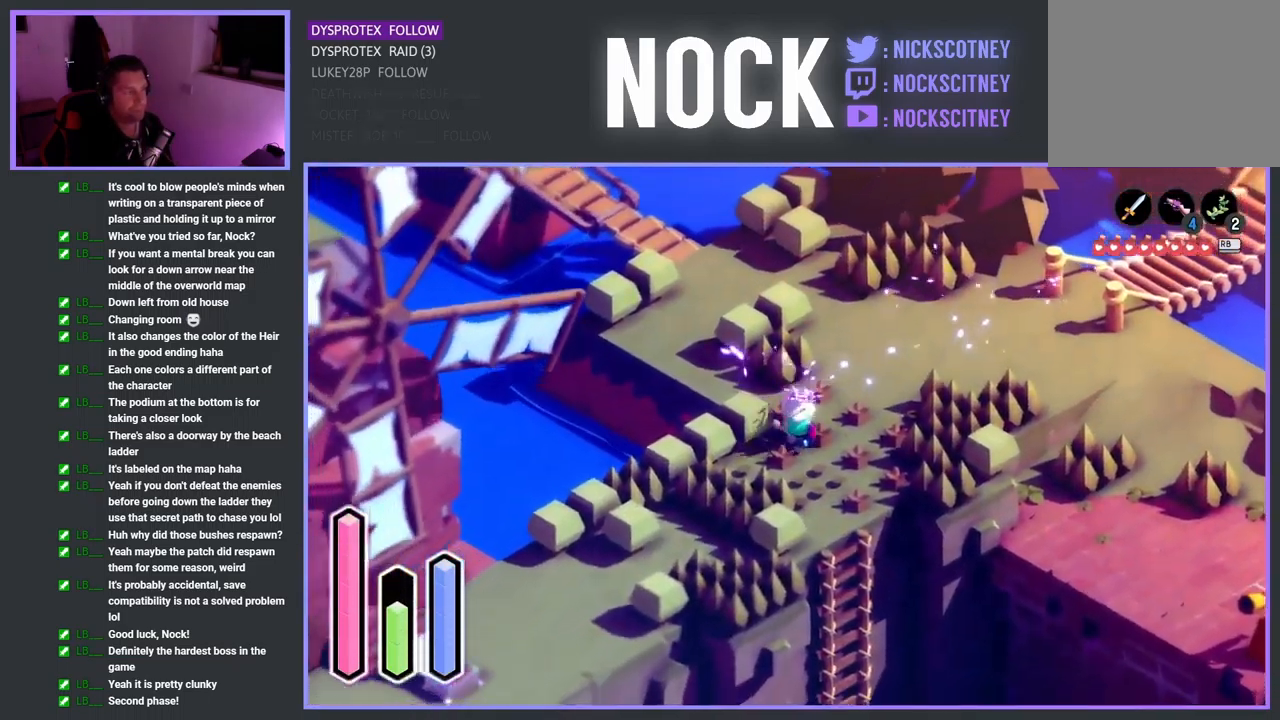
{"buttons": [], "left_stick": "down-left", "right_stick": "center", "events": [[133, "left_stick", "down-left"], [233, "CROSS", "down"], [433, "CROSS", "up"]]}
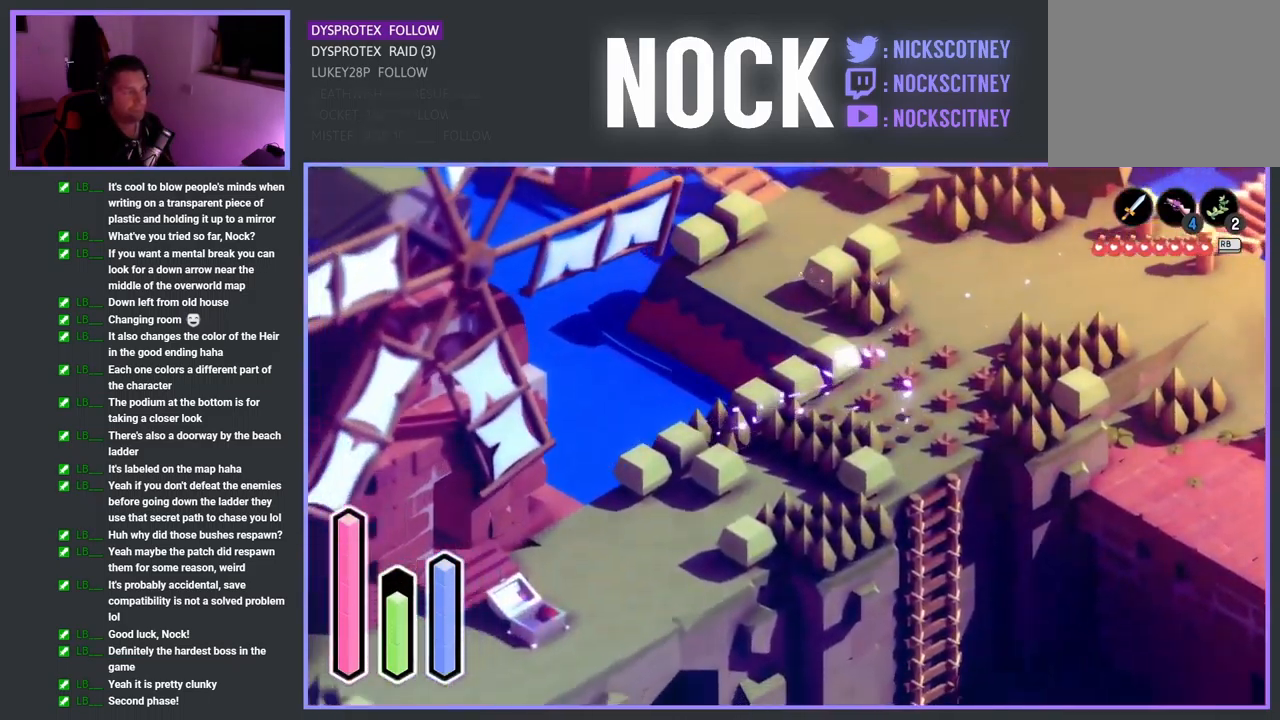
{"buttons": [], "left_stick": "down-left", "right_stick": "center", "events": [[67, "left_stick", "down"], [150, "CROSS", "down"], [317, "CROSS", "up"], [417, "left_stick", "down-left"]]}
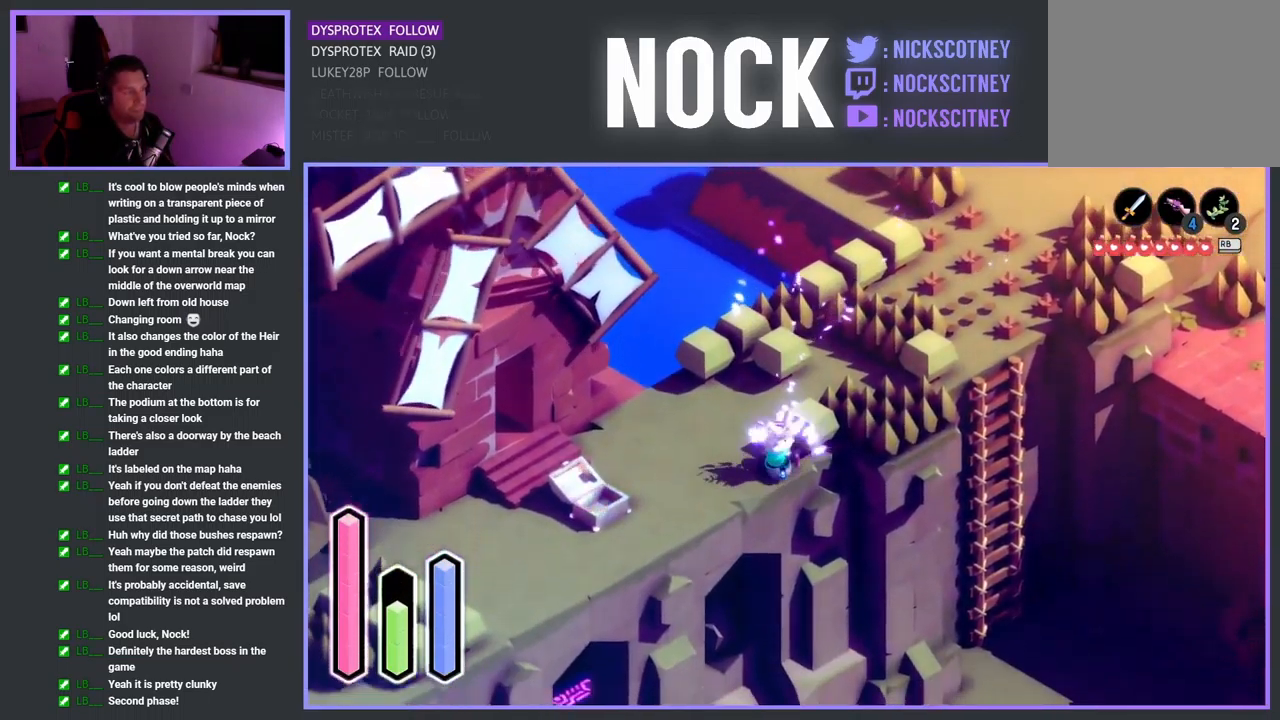
{"buttons": [], "left_stick": "left", "right_stick": "center", "events": [[100, "left_stick", "left"]]}
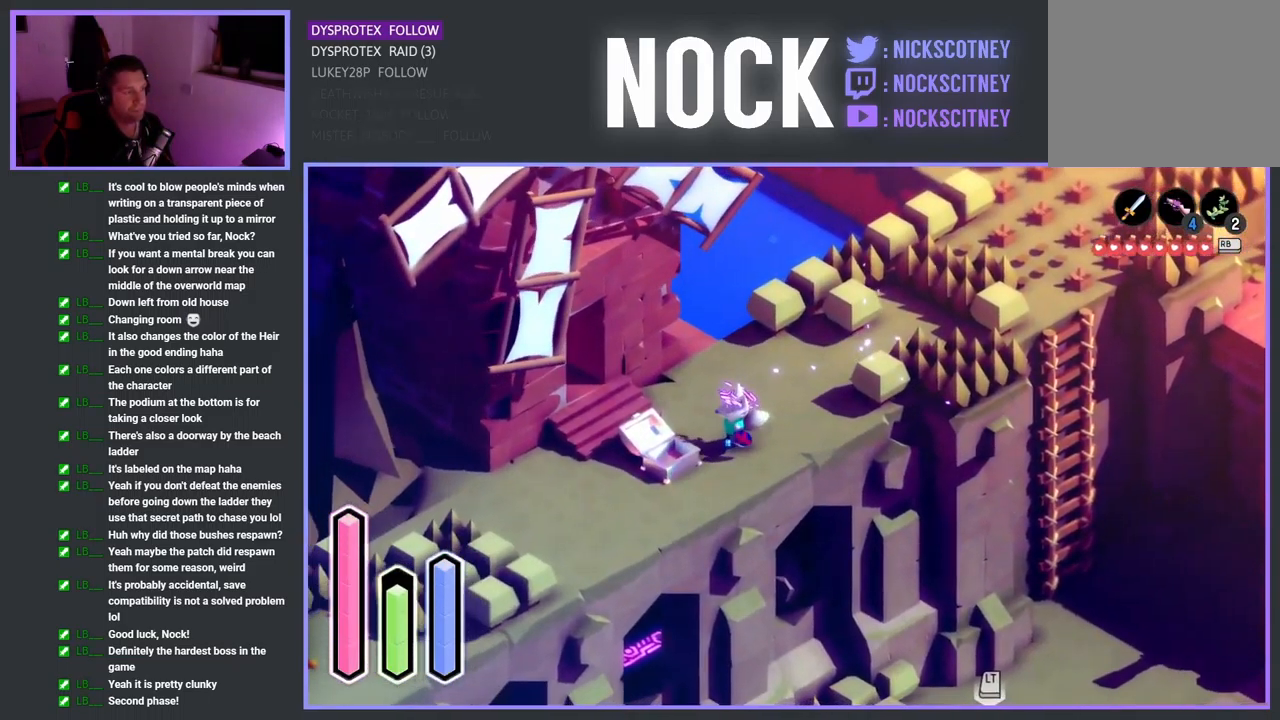
{"buttons": [], "left_stick": "up-left", "right_stick": "center", "events": [[317, "left_stick", "up-left"]]}
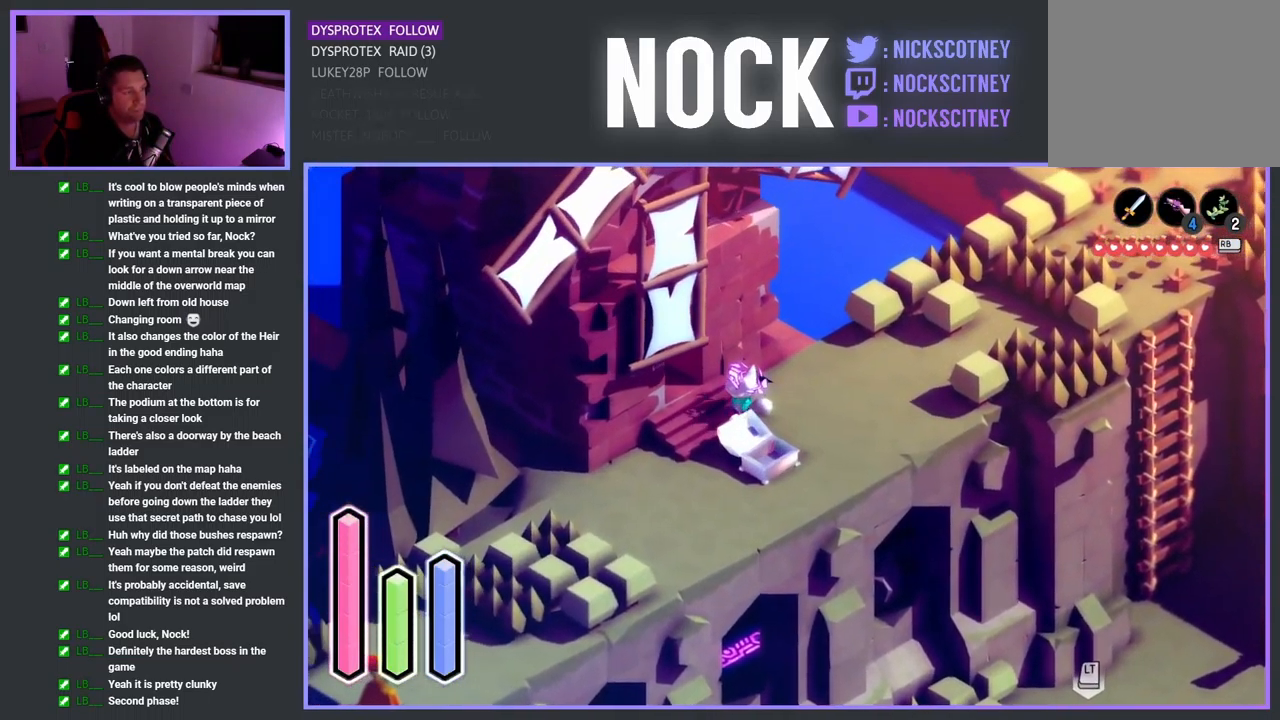
{"buttons": [], "left_stick": "up-left", "right_stick": "center", "events": []}
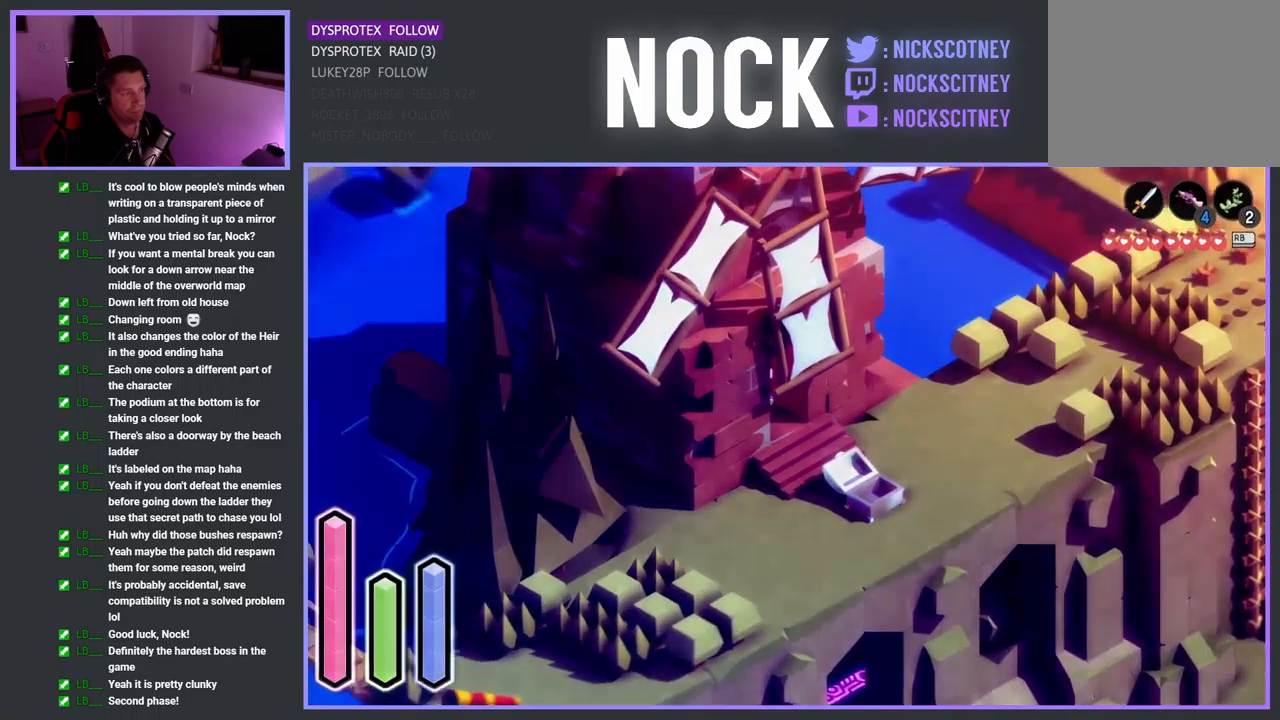
{"buttons": [], "left_stick": "up", "right_stick": "center", "events": [[467, "left_stick", "up"]]}
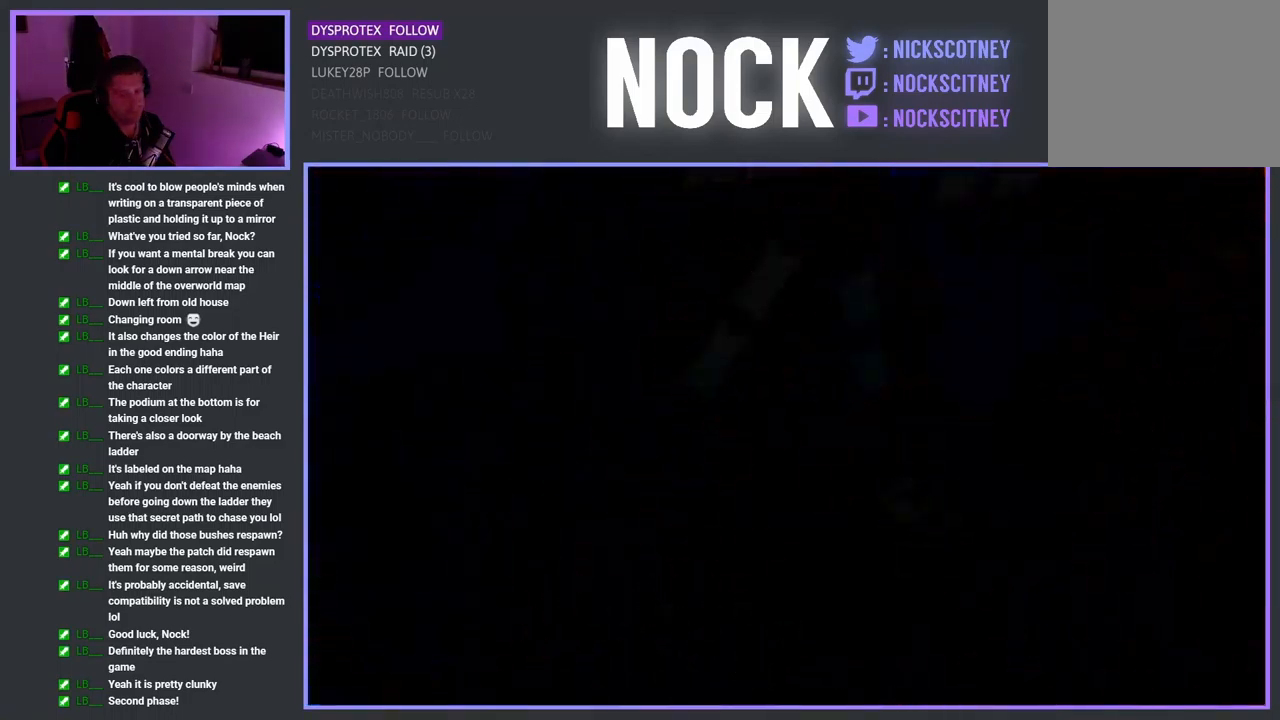
{"buttons": [], "left_stick": "center", "right_stick": "center", "events": [[200, "left_stick", "center"]]}
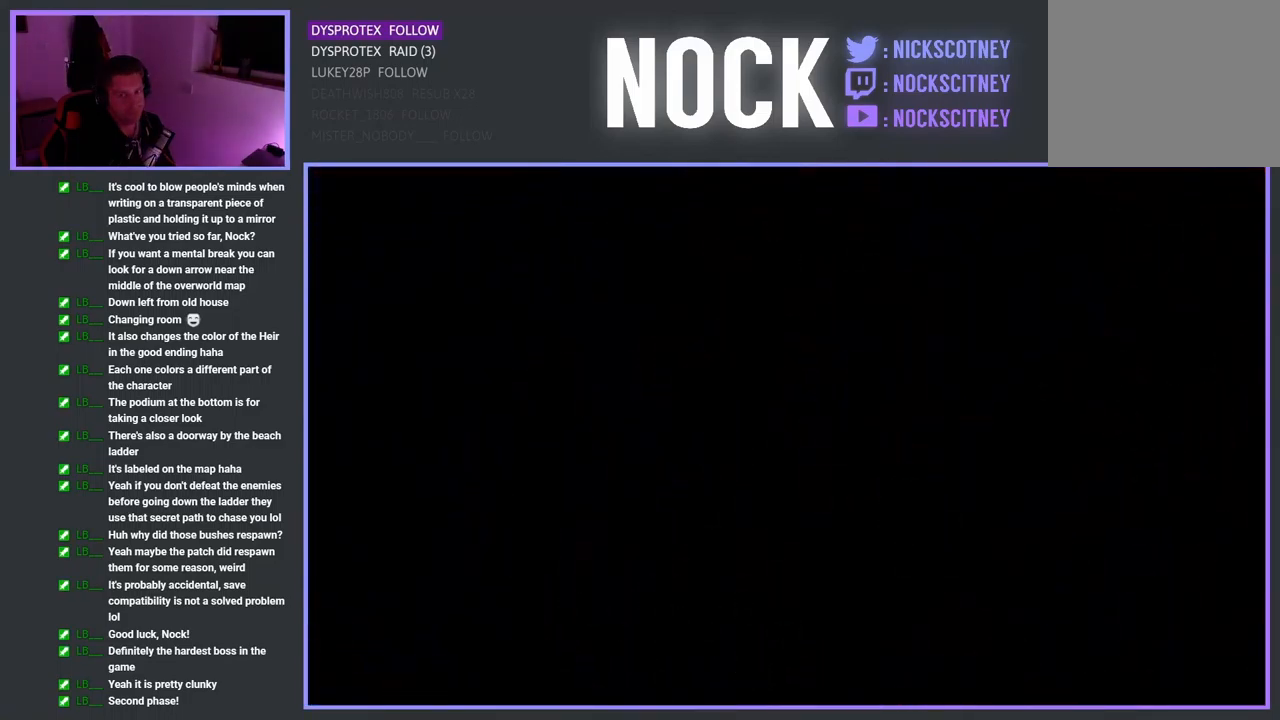
{"buttons": [], "left_stick": "up-right", "right_stick": "center", "events": [[17, "left_stick", "up-right"]]}
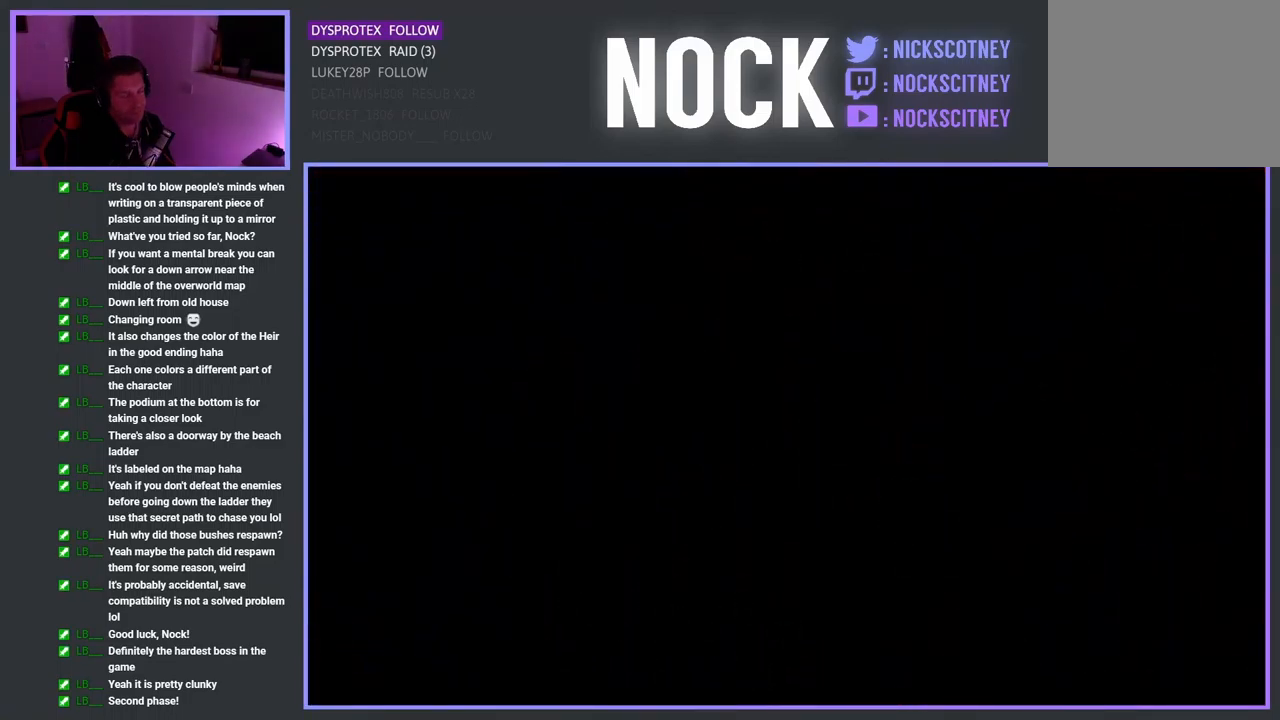
{"buttons": [], "left_stick": "up", "right_stick": "center", "events": [[67, "left_stick", "up"]]}
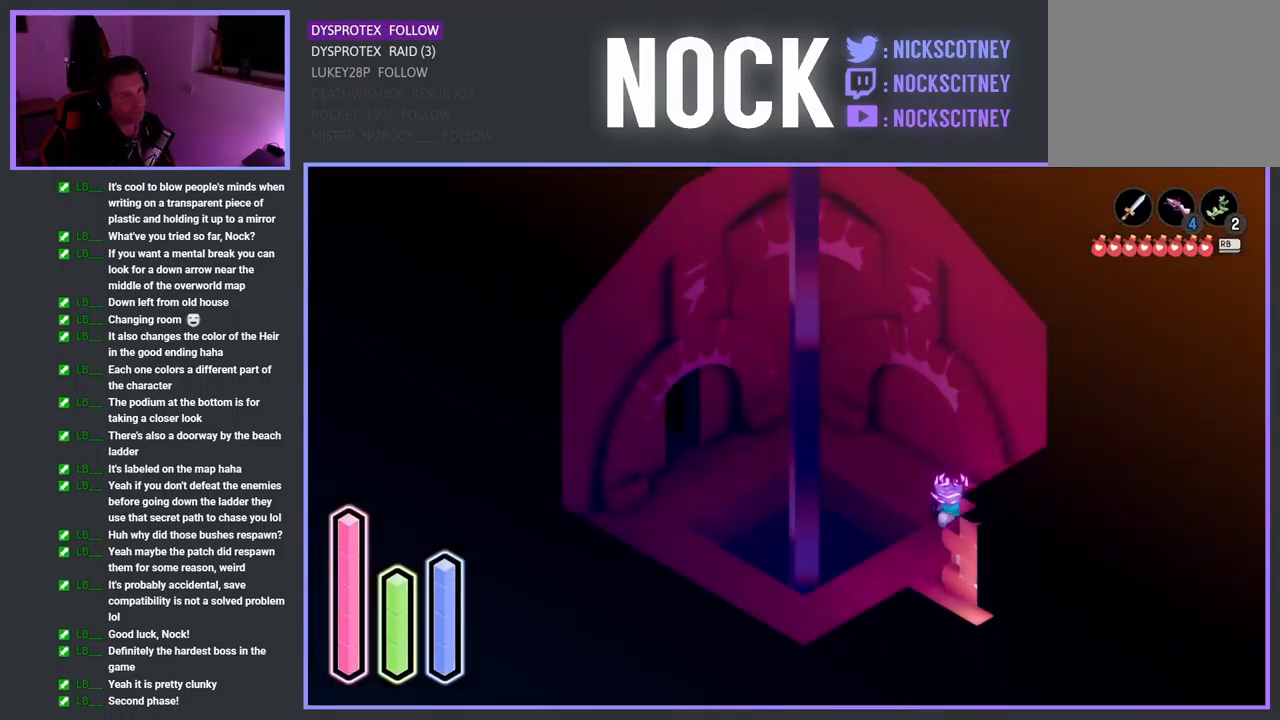
{"buttons": [], "left_stick": "up-left", "right_stick": "center", "events": [[233, "left_stick", "up-left"]]}
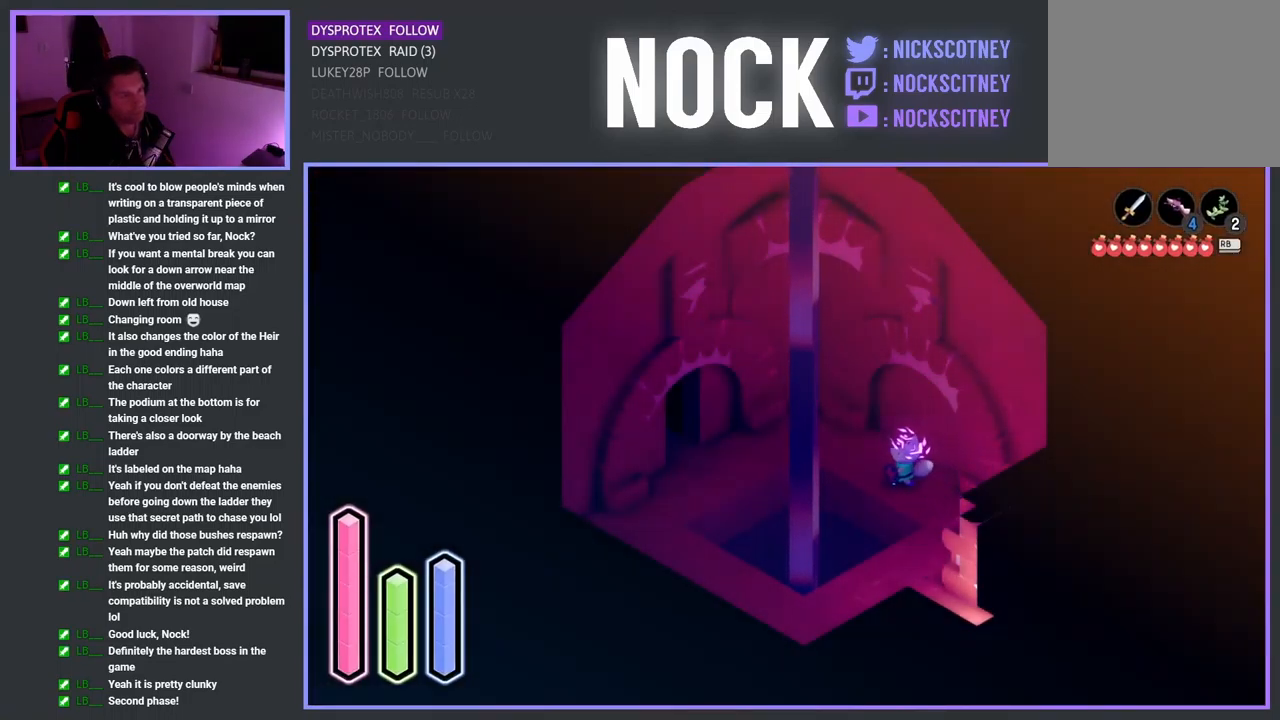
{"buttons": [], "left_stick": "left", "right_stick": "center", "events": [[67, "CROSS", "down"], [183, "CROSS", "up"], [317, "left_stick", "left"]]}
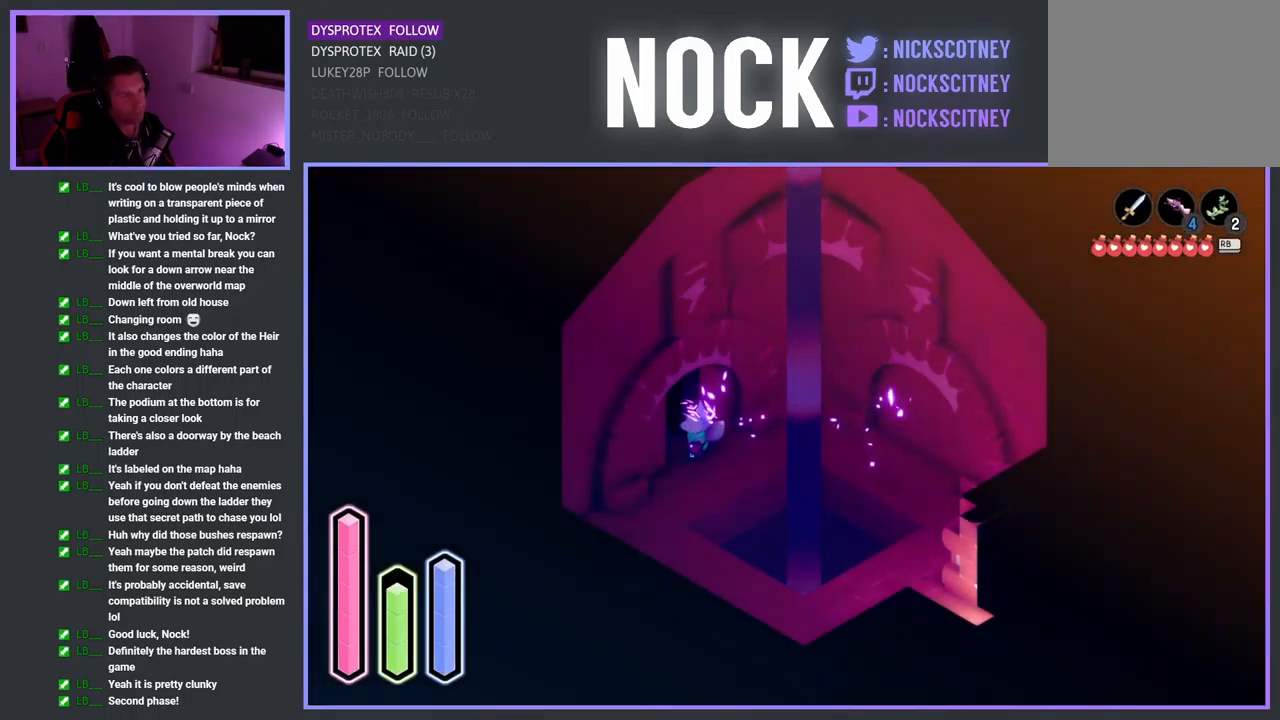
{"buttons": [], "left_stick": "up-left", "right_stick": "center", "events": [[150, "CROSS", "down"], [150, "left_stick", "up-left"], [283, "CROSS", "up"]]}
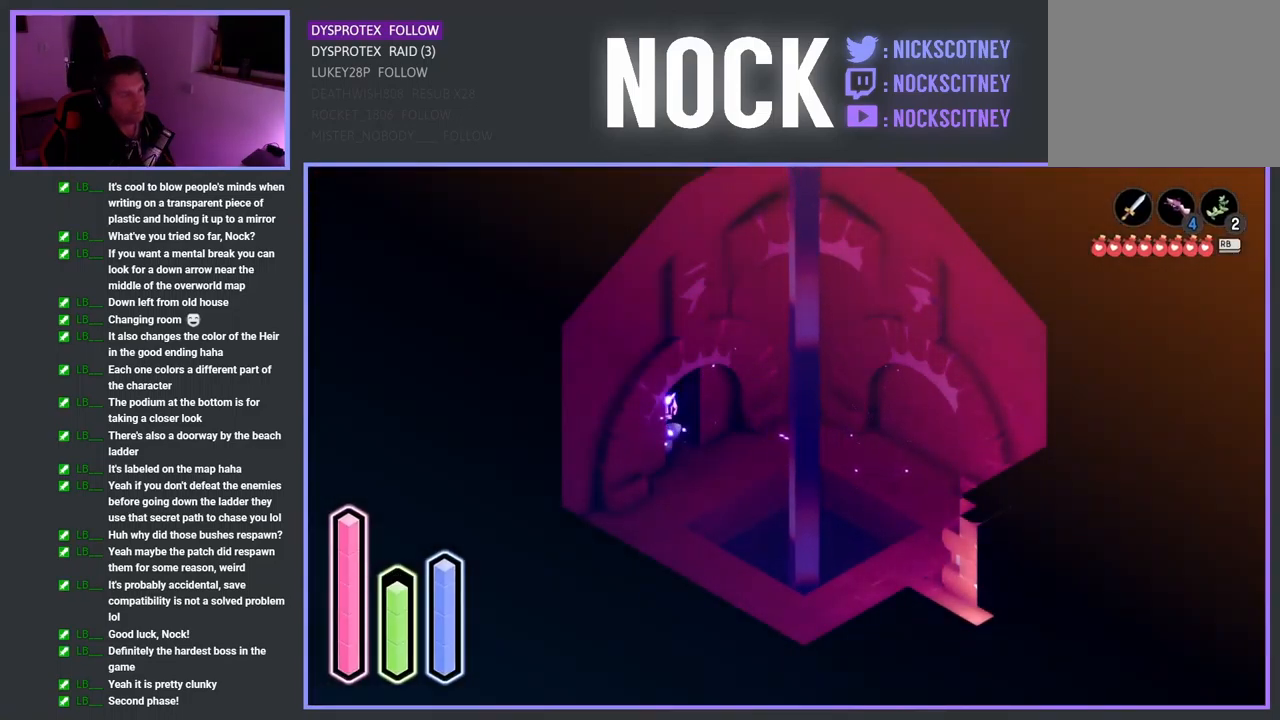
{"buttons": [], "left_stick": "up-left", "right_stick": "center", "events": [[33, "CROSS", "down"], [167, "CROSS", "up"], [267, "CROSS", "down"], [417, "CROSS", "up"]]}
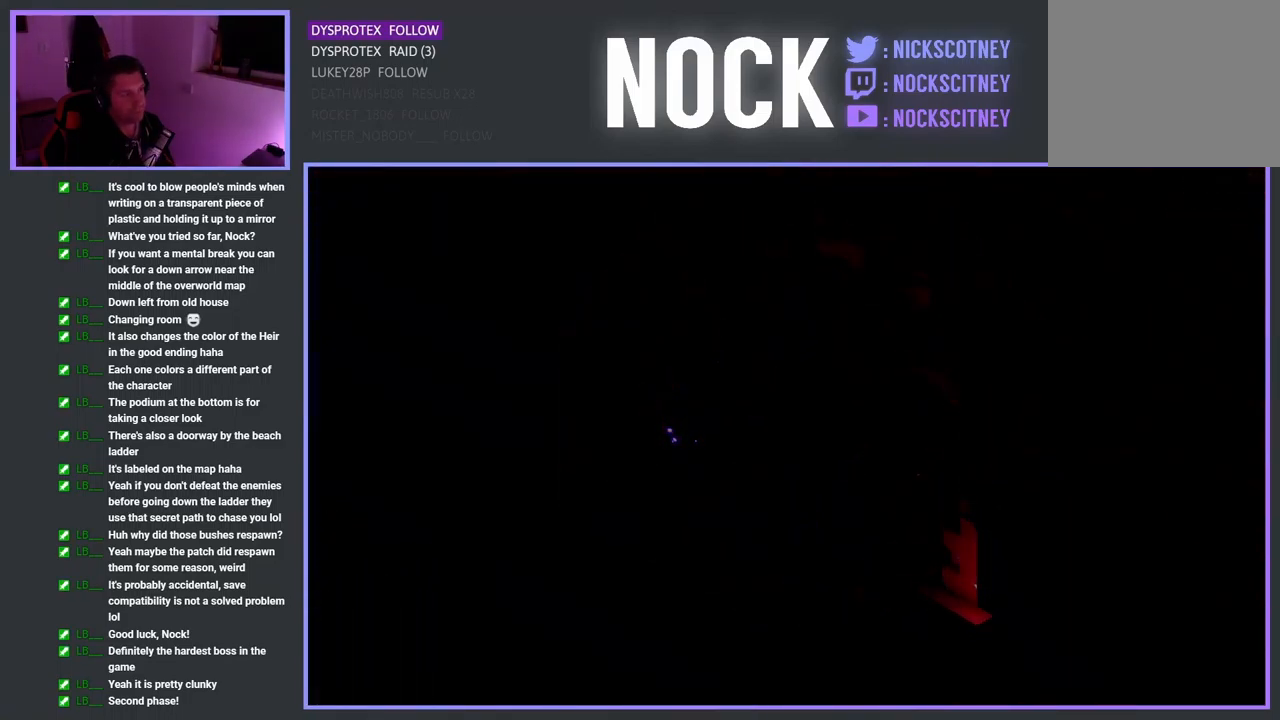
{"buttons": [], "left_stick": "center", "right_stick": "center", "events": [[217, "left_stick", "center"]]}
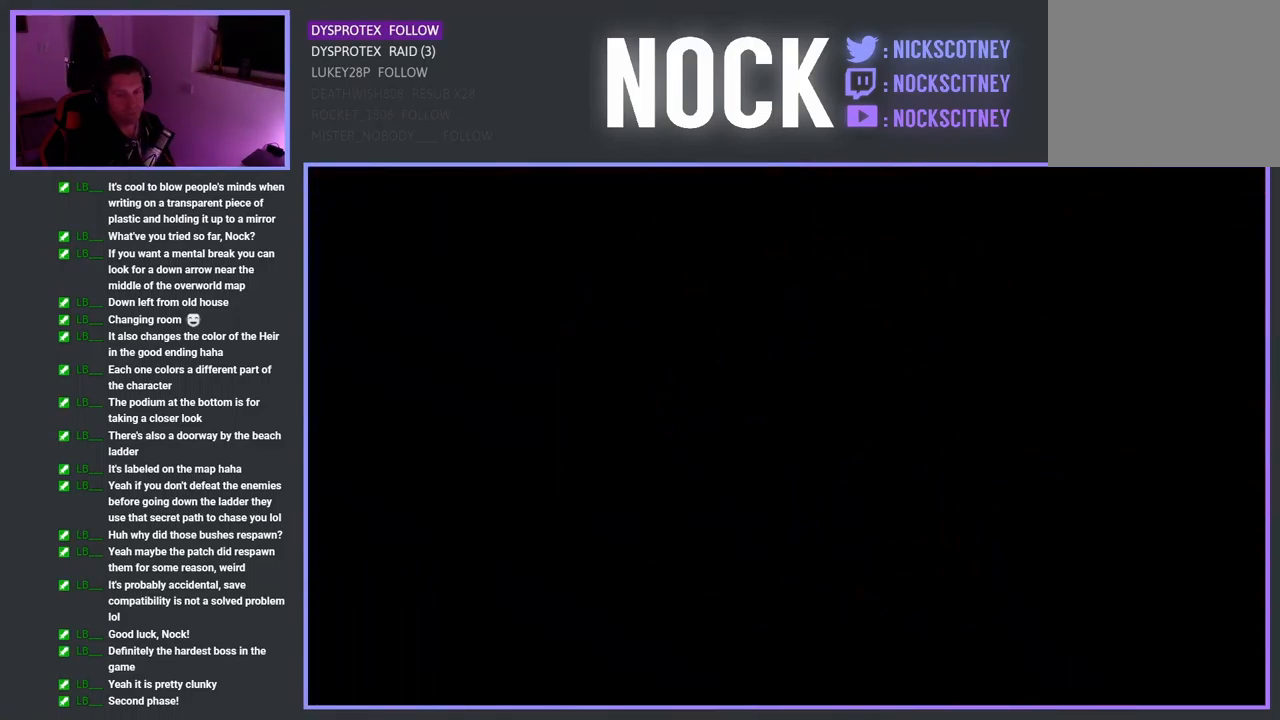
{"buttons": [], "left_stick": "up-left", "right_stick": "center", "events": [[133, "left_stick", "up-left"]]}
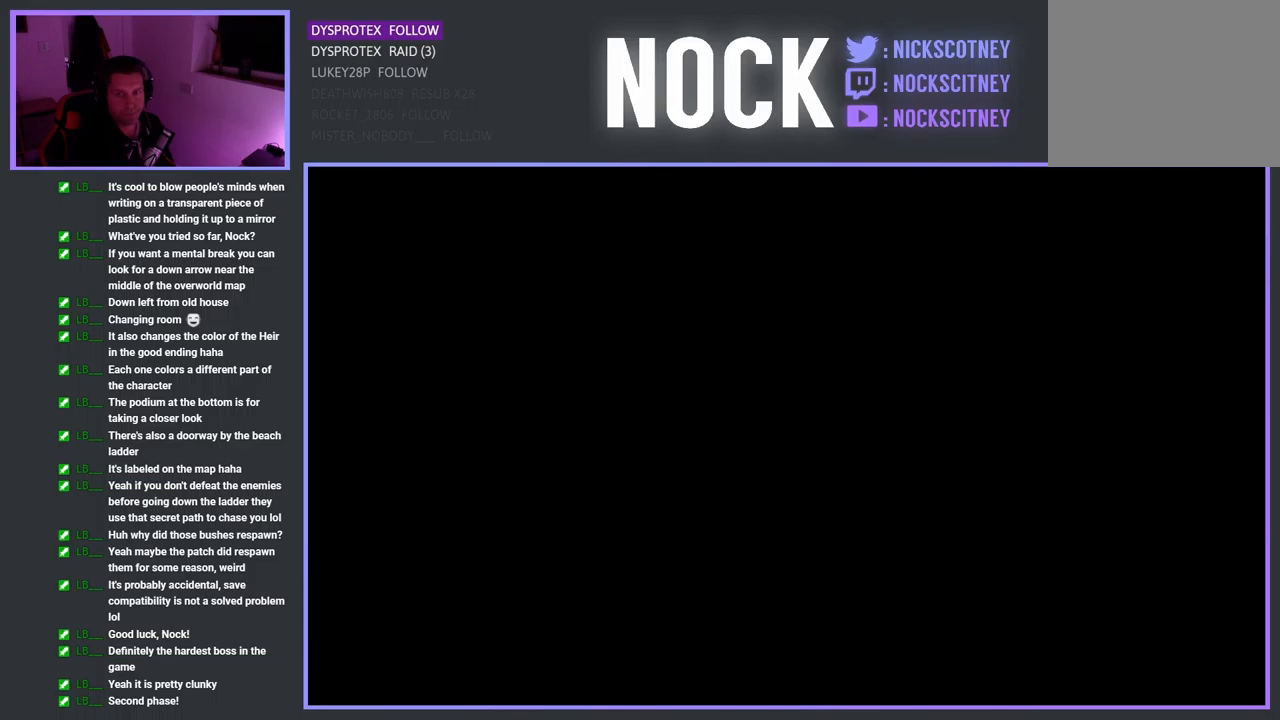
{"buttons": [], "left_stick": "up-left", "right_stick": "center", "events": []}
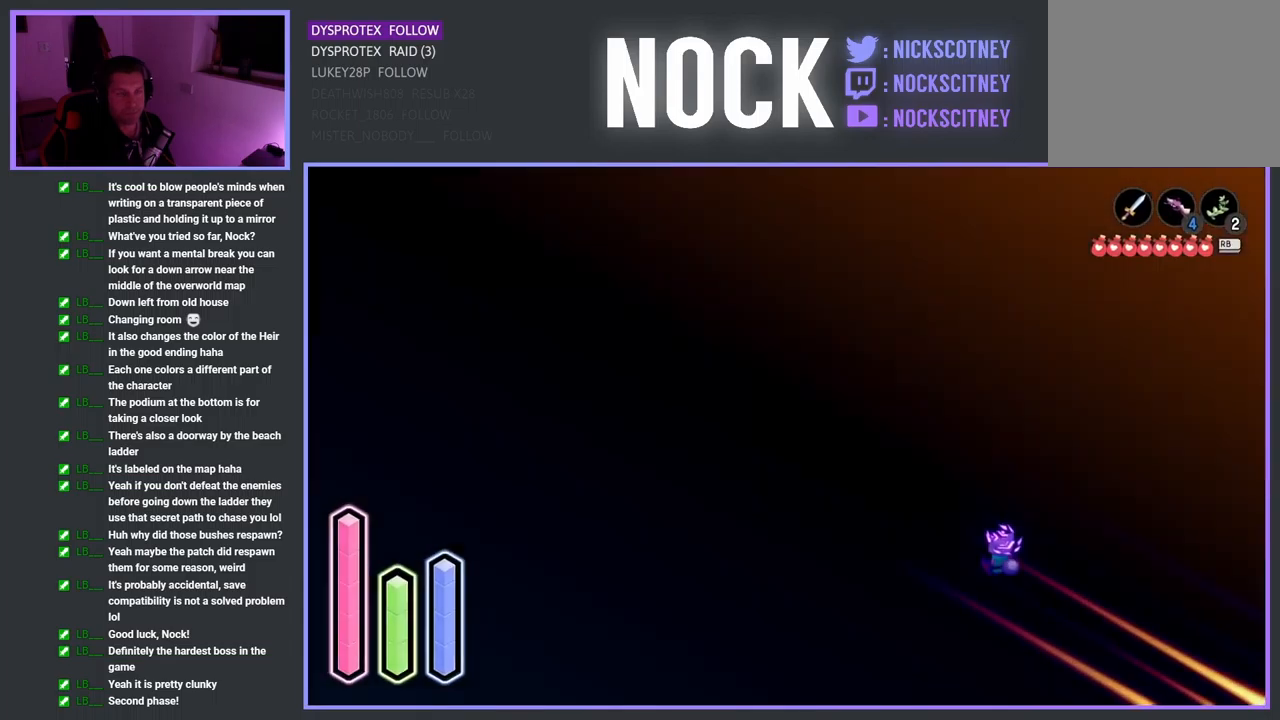
{"buttons": ["CROSS"], "left_stick": "up-left", "right_stick": "center", "events": [[184, "CROSS", "down"], [334, "CROSS", "up"], [450, "CROSS", "down"]]}
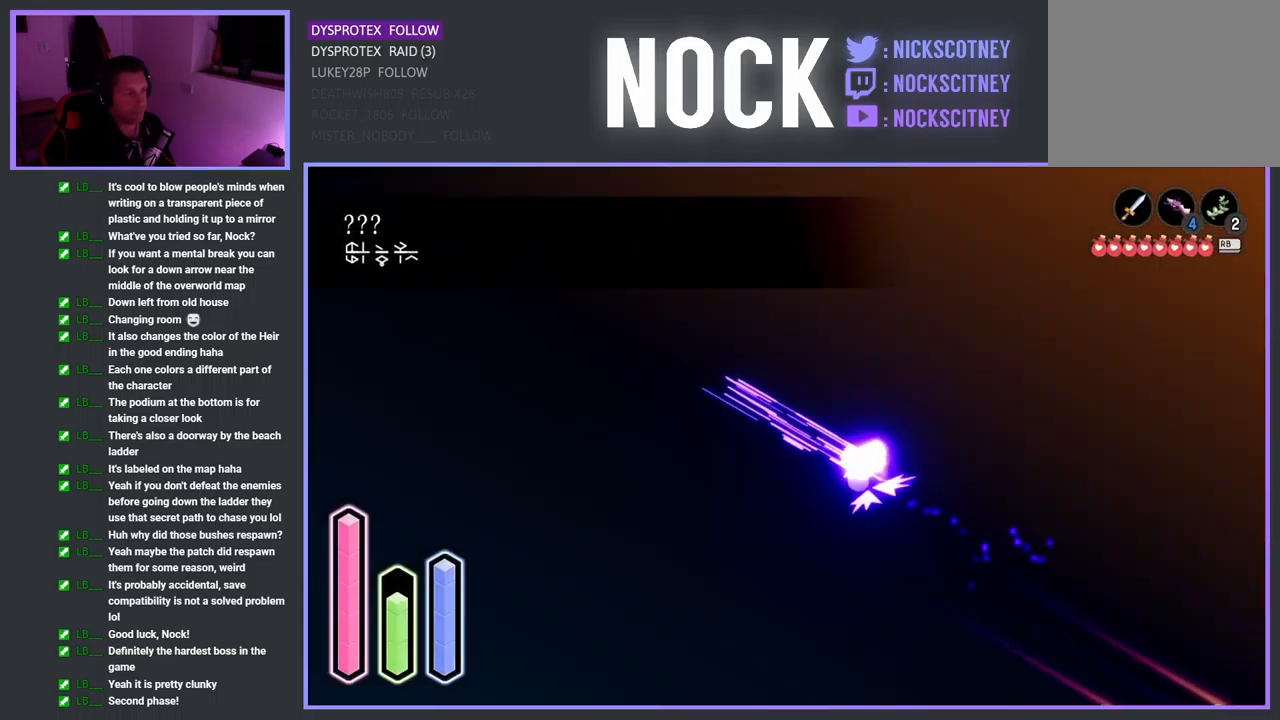
{"buttons": [], "left_stick": "up-left", "right_stick": "center", "events": [[67, "CROSS", "up"], [150, "CROSS", "down"], [267, "CROSS", "up"], [367, "CROSS", "down"], [484, "CROSS", "up"]]}
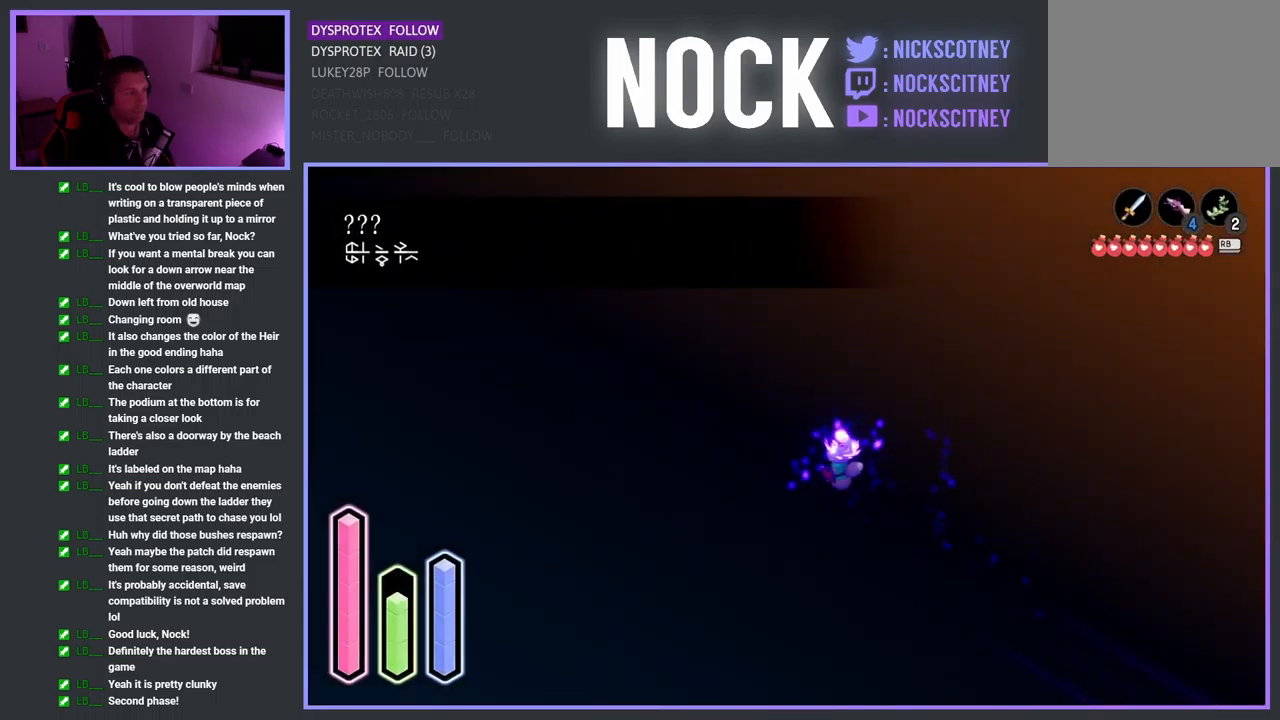
{"buttons": [], "left_stick": "up-left", "right_stick": "center", "events": [[67, "CROSS", "down"], [200, "CROSS", "up"]]}
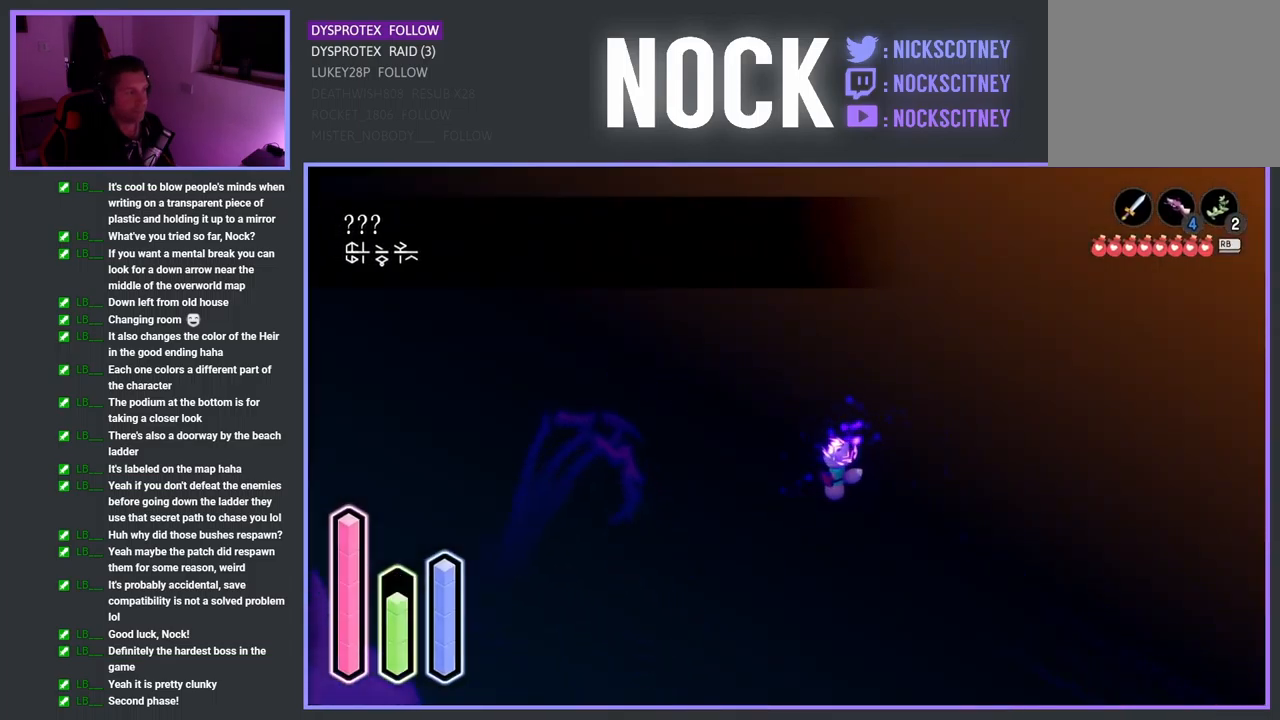
{"buttons": [], "left_stick": "left", "right_stick": "center", "events": [[300, "left_stick", "left"]]}
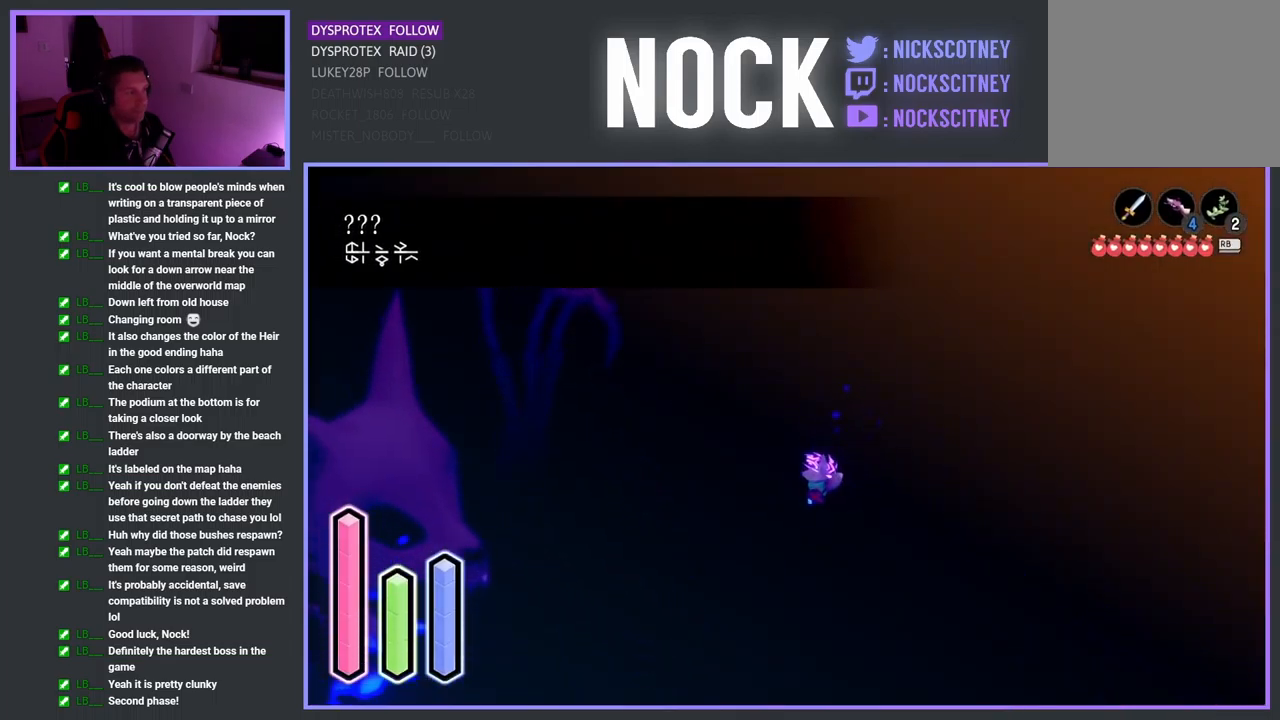
{"buttons": [], "left_stick": "center", "right_stick": "center", "events": [[417, "left_stick", "center"]]}
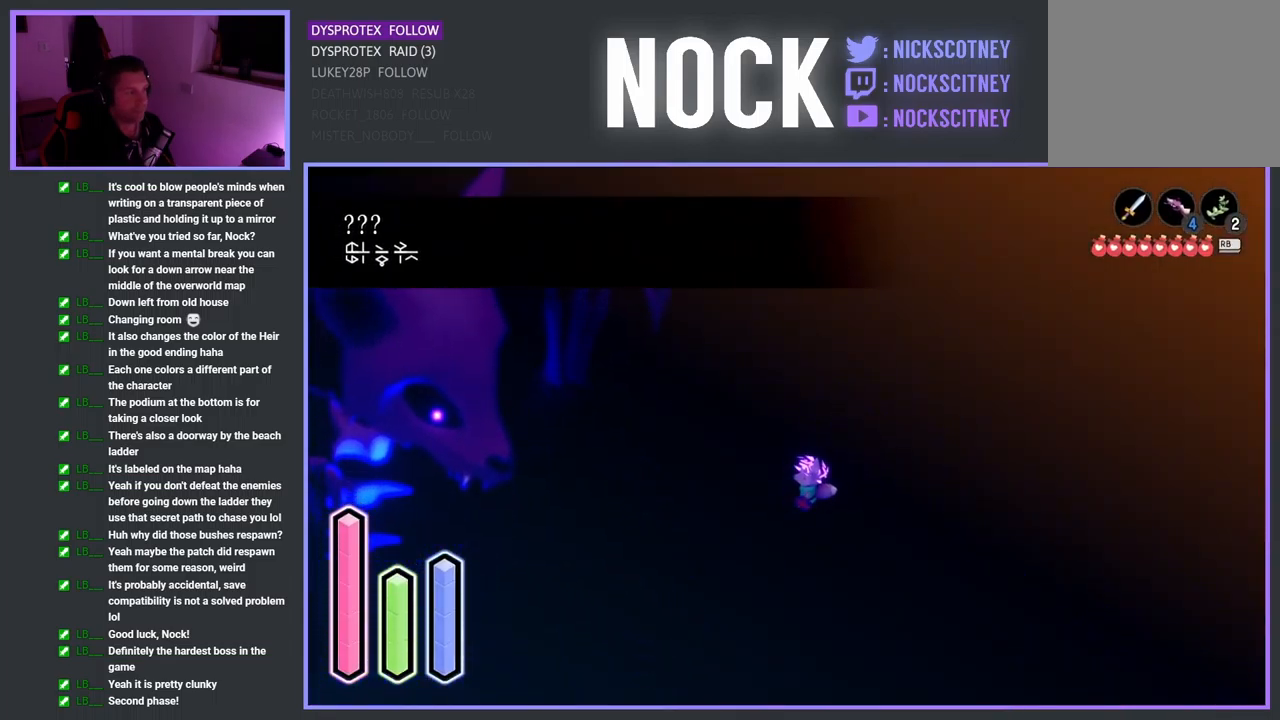
{"buttons": [], "left_stick": "up-left", "right_stick": "center", "events": [[284, "left_stick", "up-left"]]}
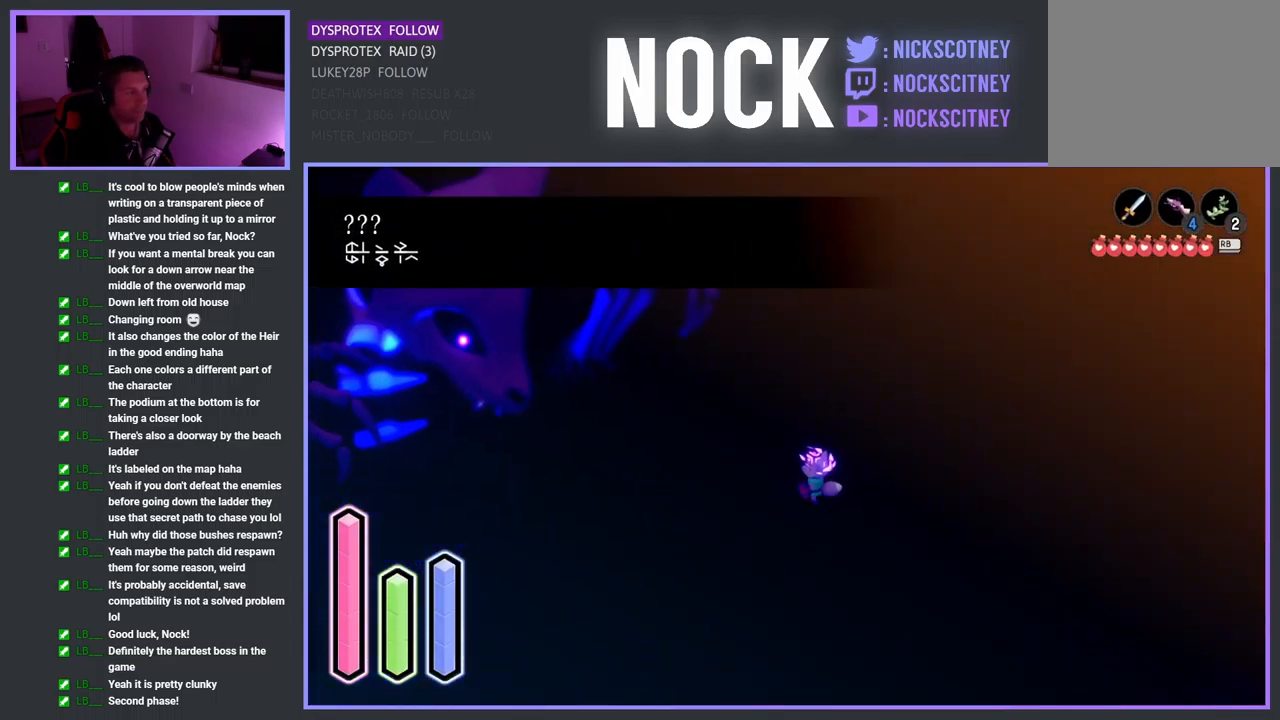
{"buttons": [], "left_stick": "up-left", "right_stick": "center", "events": []}
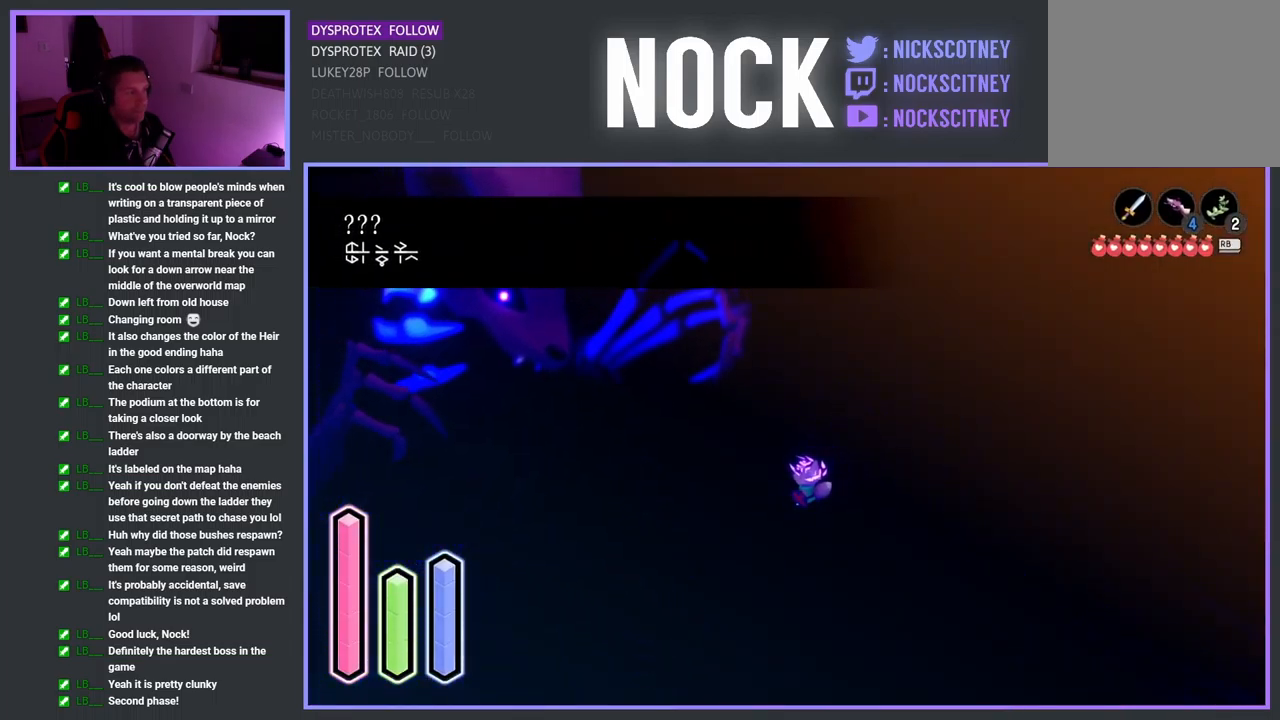
{"buttons": [], "left_stick": "up-left", "right_stick": "center", "events": []}
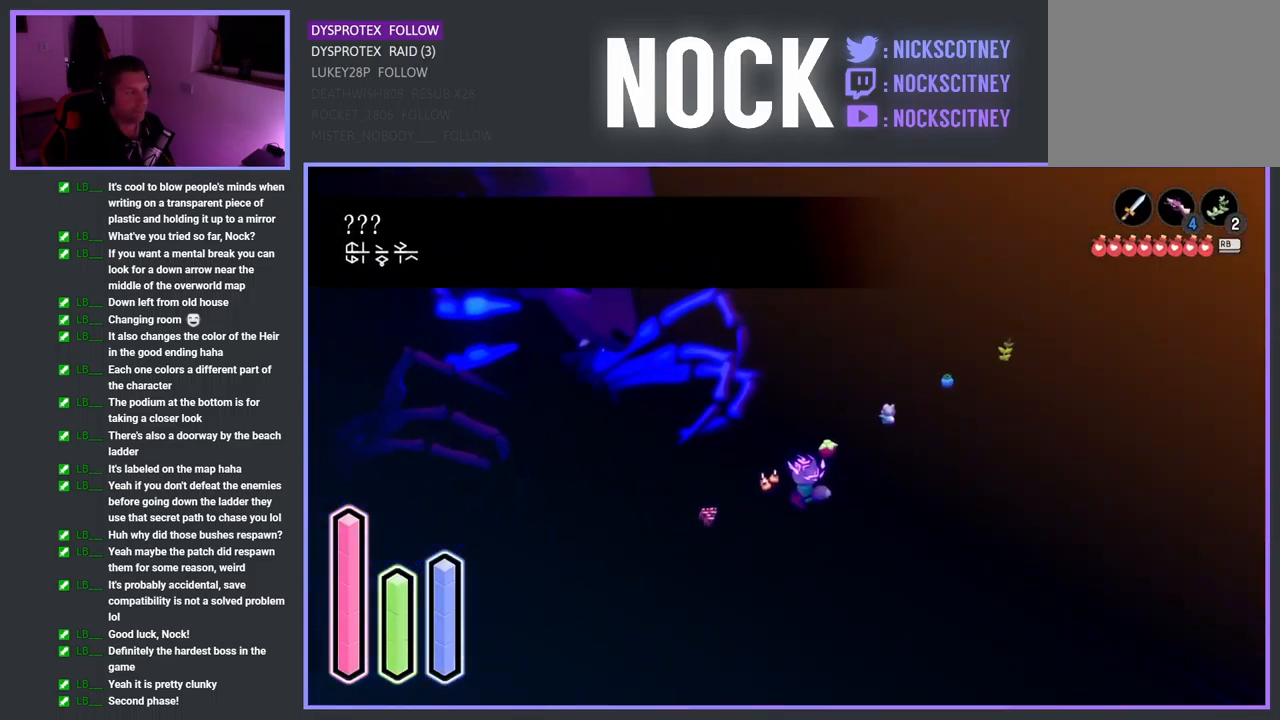
{"buttons": [], "left_stick": "up-right", "right_stick": "center", "events": [[17, "left_stick", "center"], [234, "left_stick", "up-right"]]}